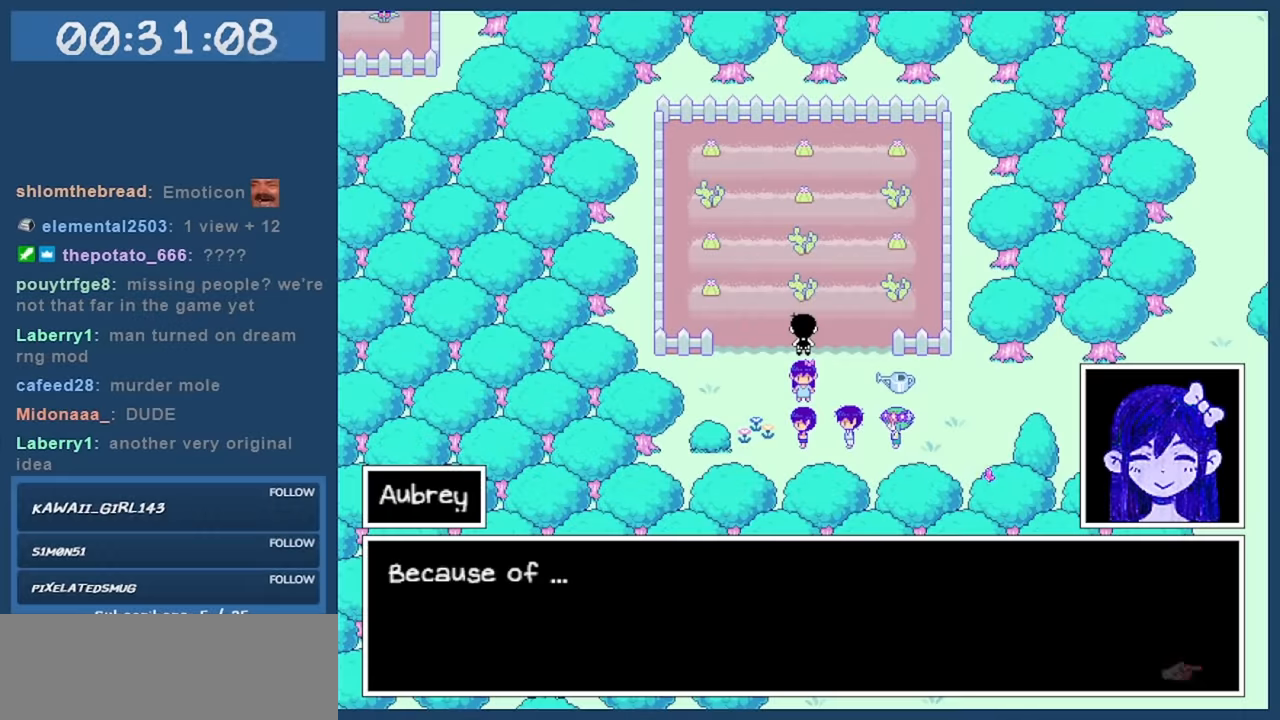
Gameplay with keyboard; each line is a JSON object with the keys held at the frame after it. "events" lists presses ("down") and releases ("up") of "c", "down", "left", "right", "shift", "space", "up", "x" and "z" between this image and that frame as [ms after this image, input, new state], when the widget could be followed in between. No other keys are recorded. Mouse input is not recorded.
{"keys": [], "events": []}
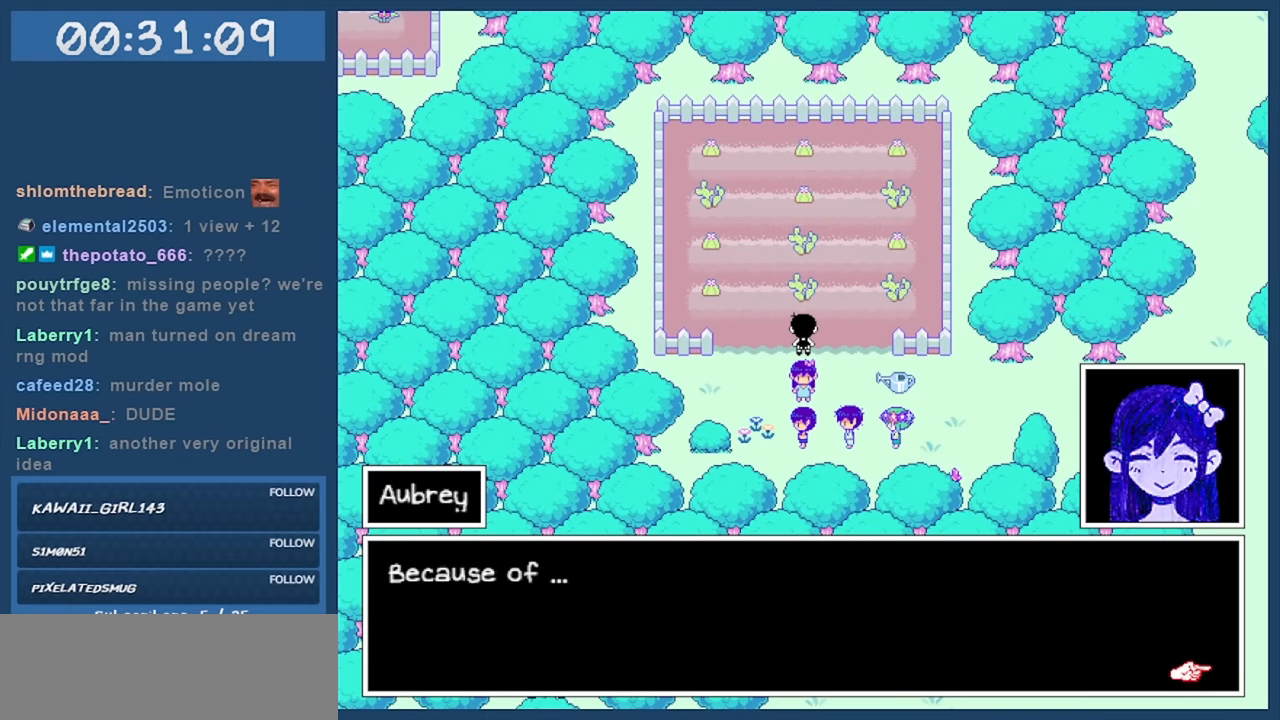
{"keys": ["z"], "events": [[450, "z", "down"]]}
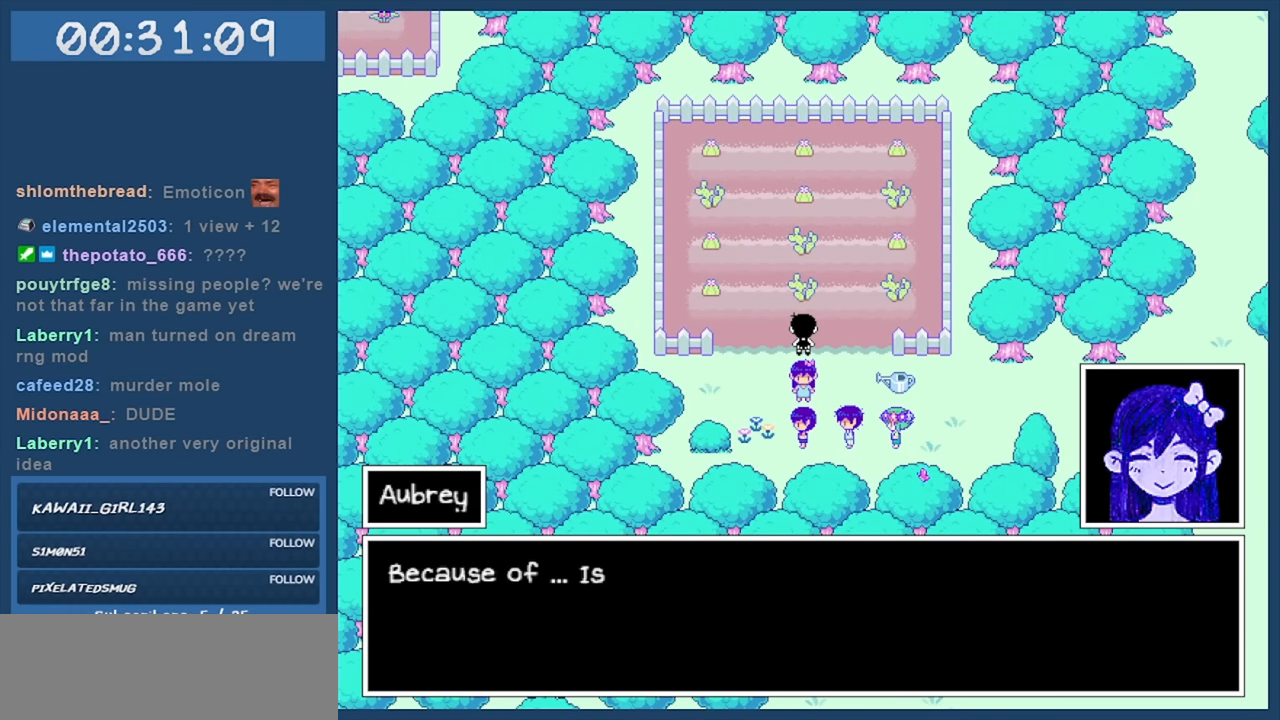
{"keys": [], "events": [[33, "z", "up"]]}
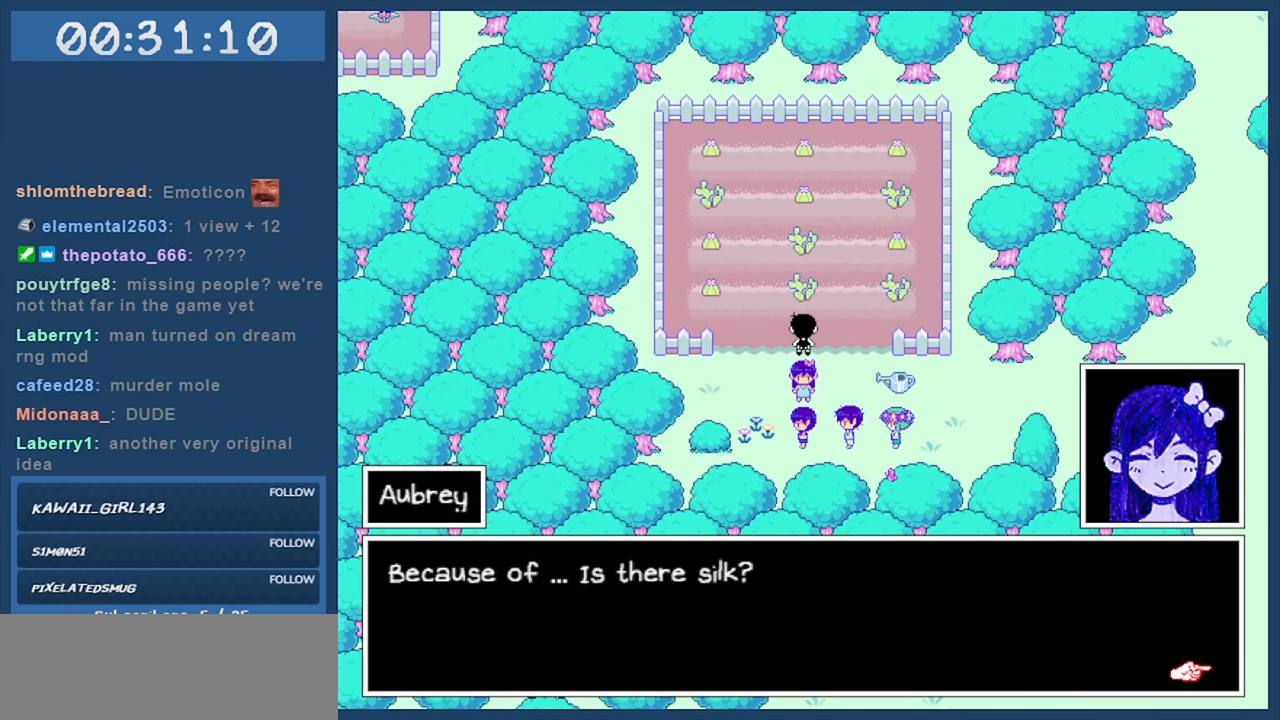
{"keys": [], "events": []}
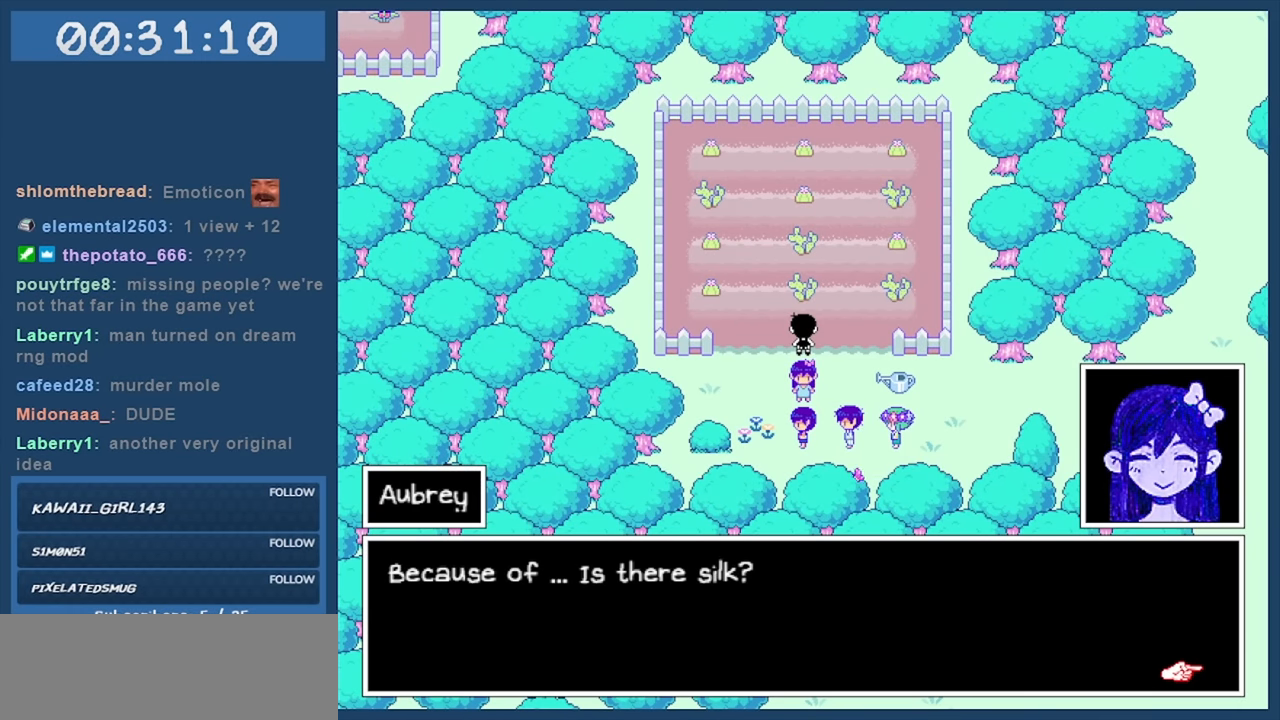
{"keys": [], "events": []}
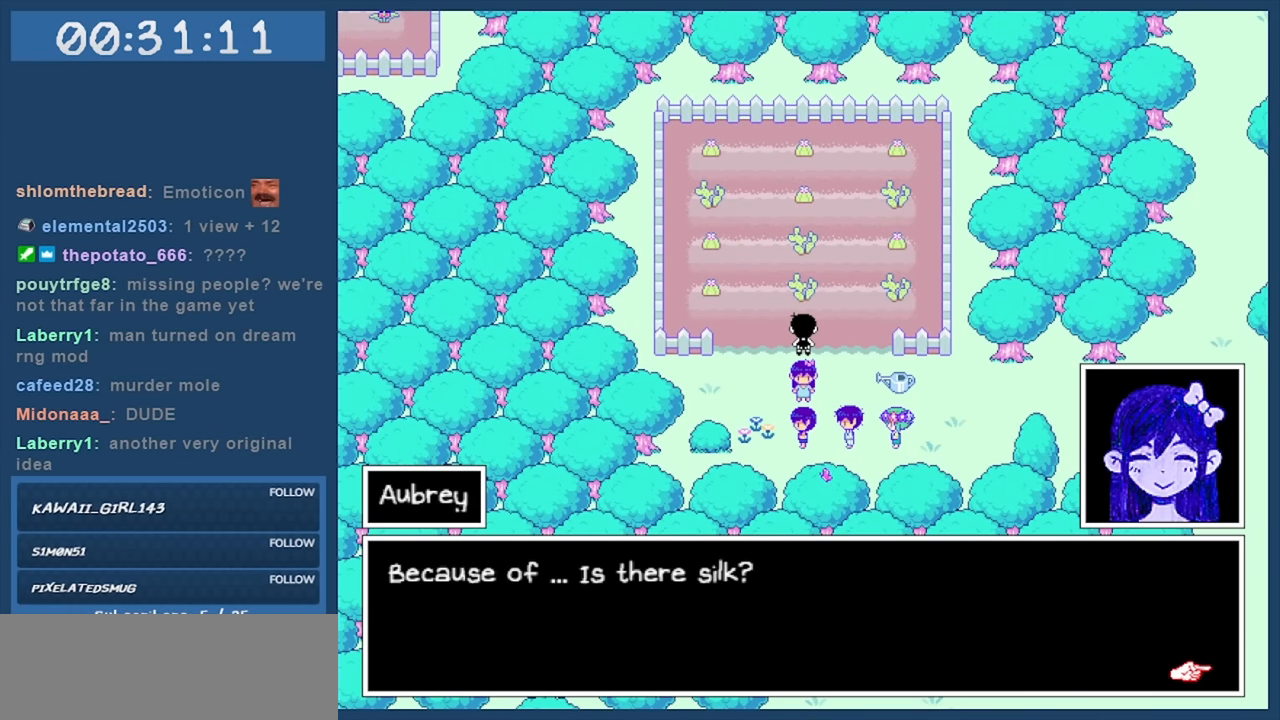
{"keys": [], "events": [[367, "z", "down"], [500, "z", "up"]]}
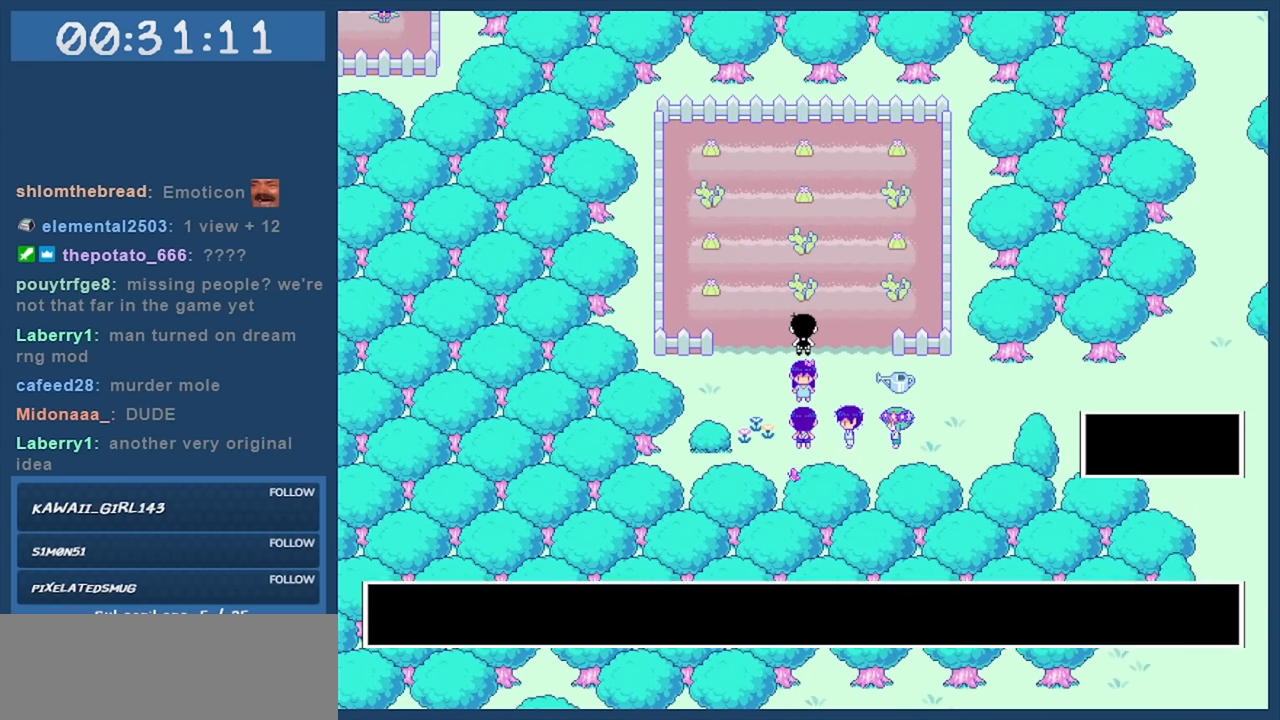
{"keys": [], "events": []}
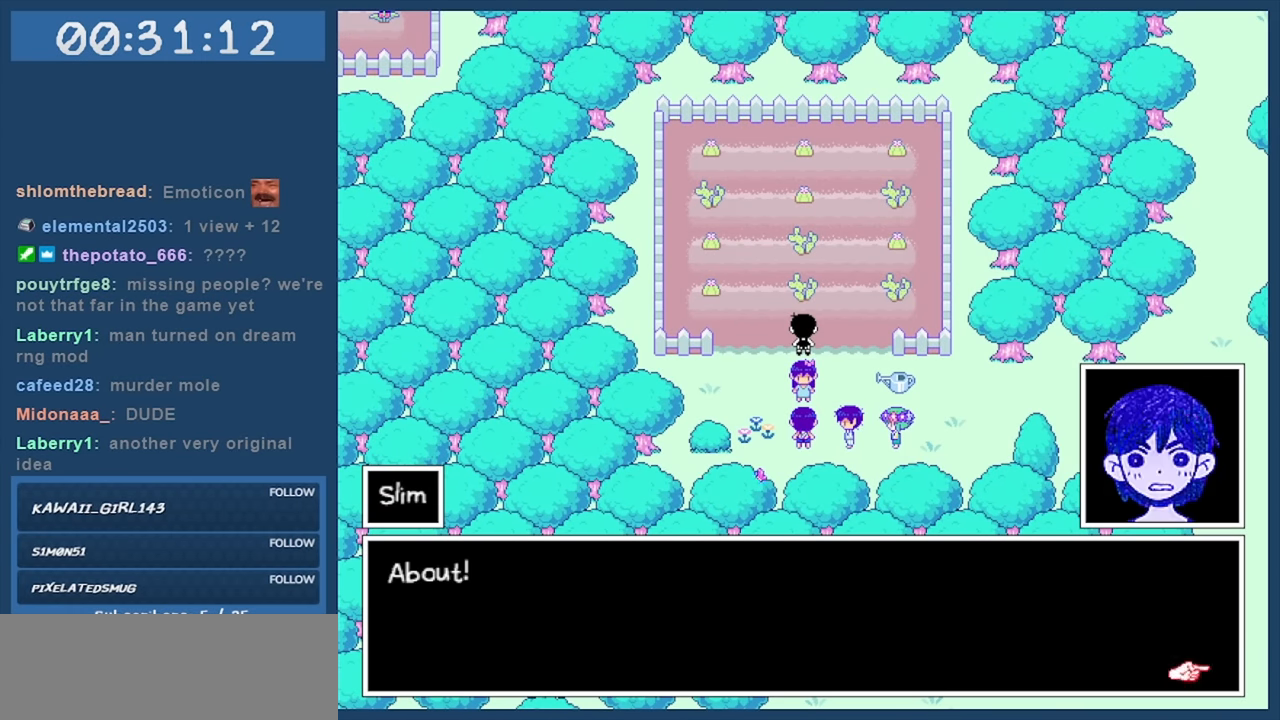
{"keys": [], "events": []}
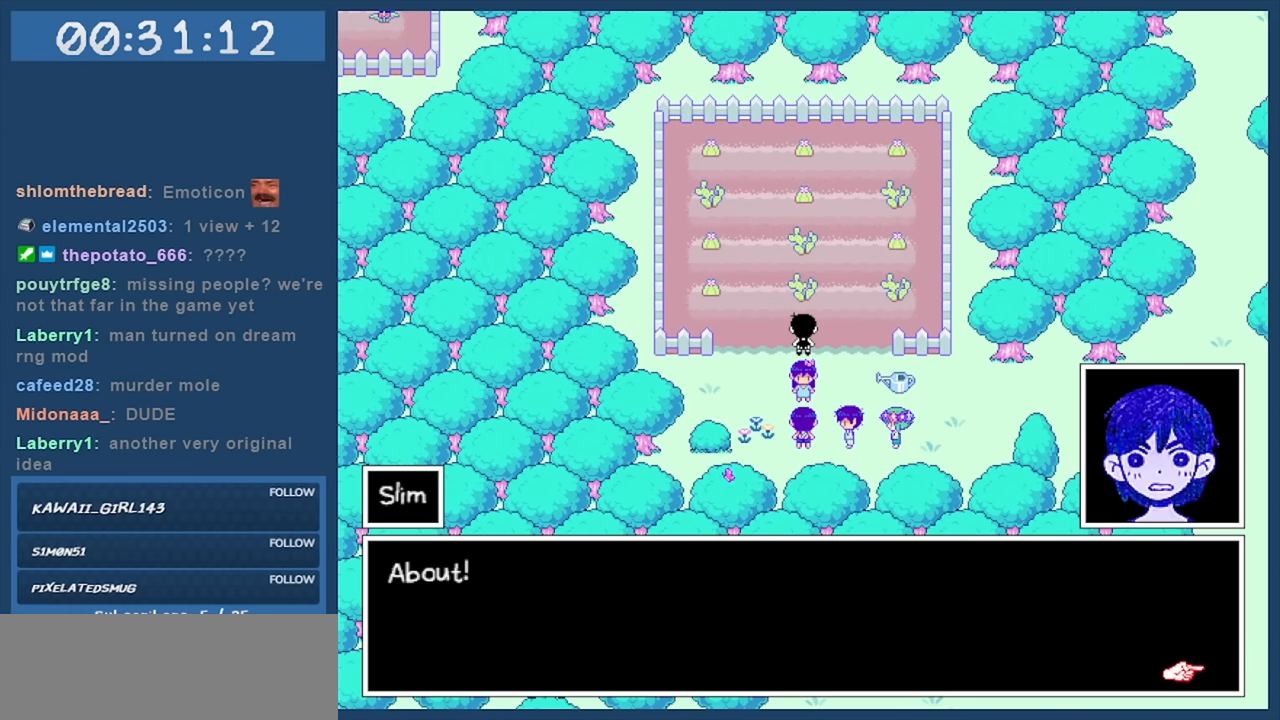
{"keys": [], "events": [[33, "z", "down"], [233, "z", "up"]]}
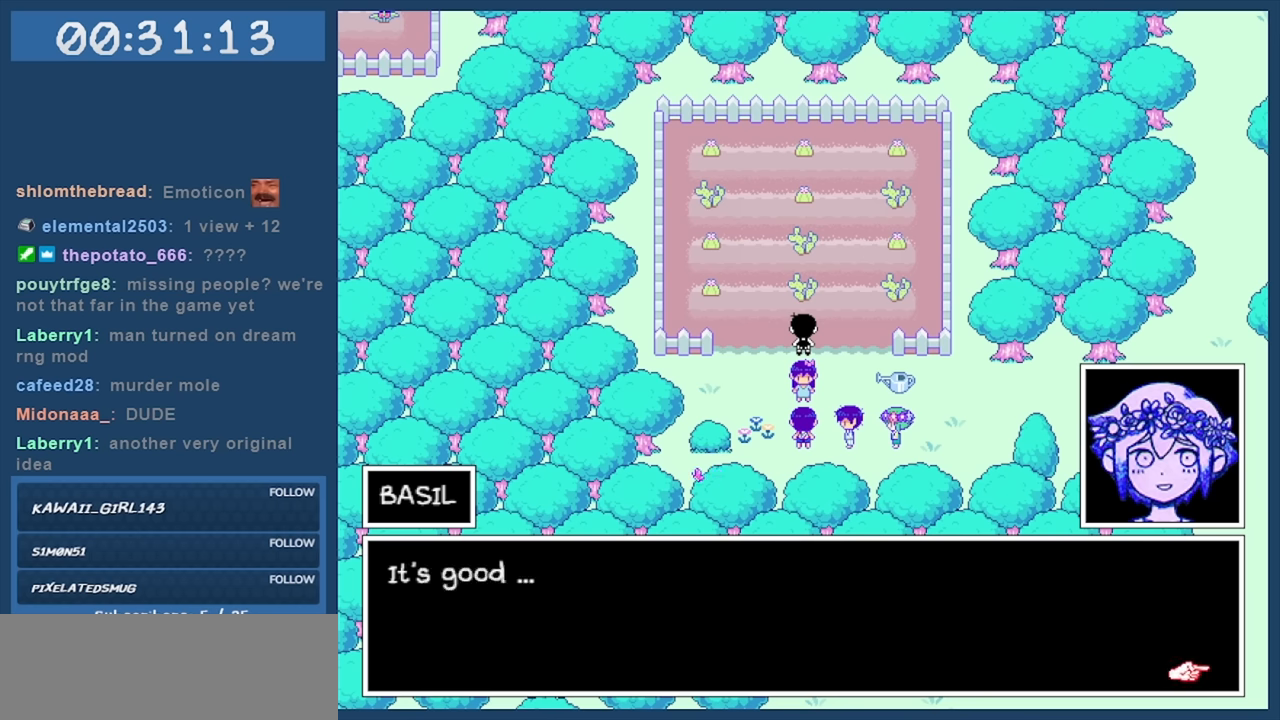
{"keys": [], "events": []}
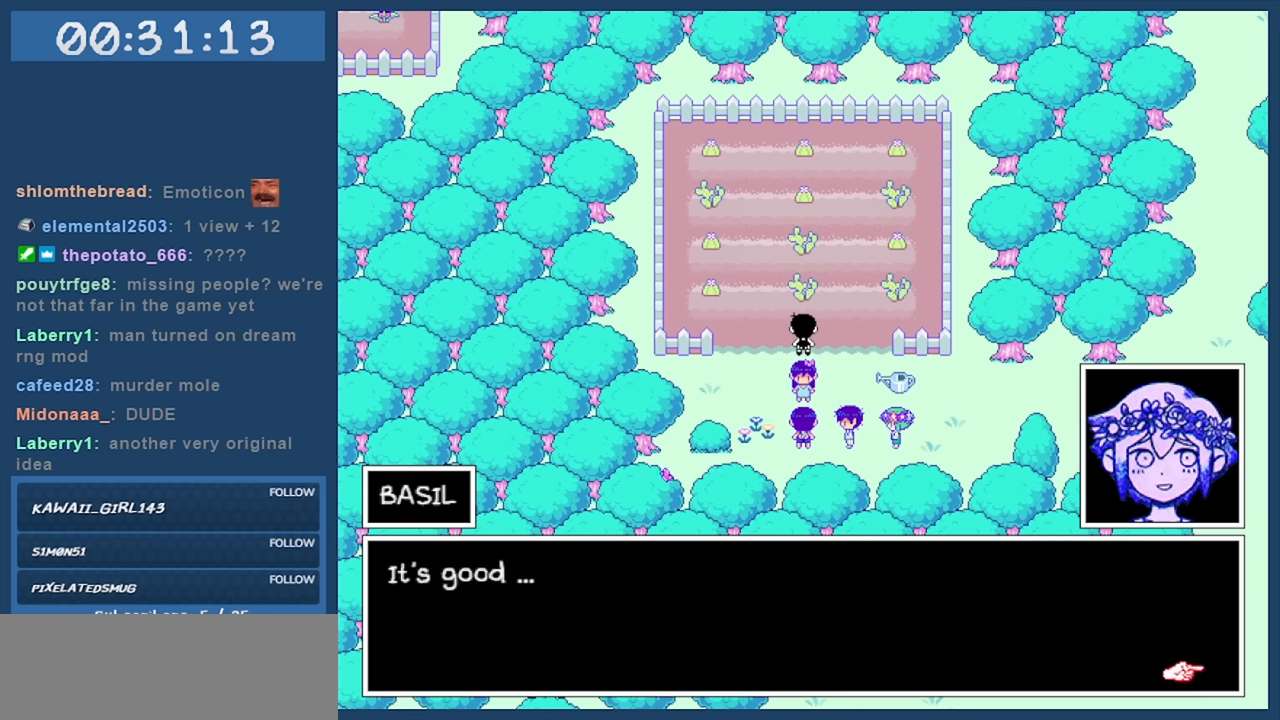
{"keys": [], "events": [[67, "z", "down"], [167, "z", "up"]]}
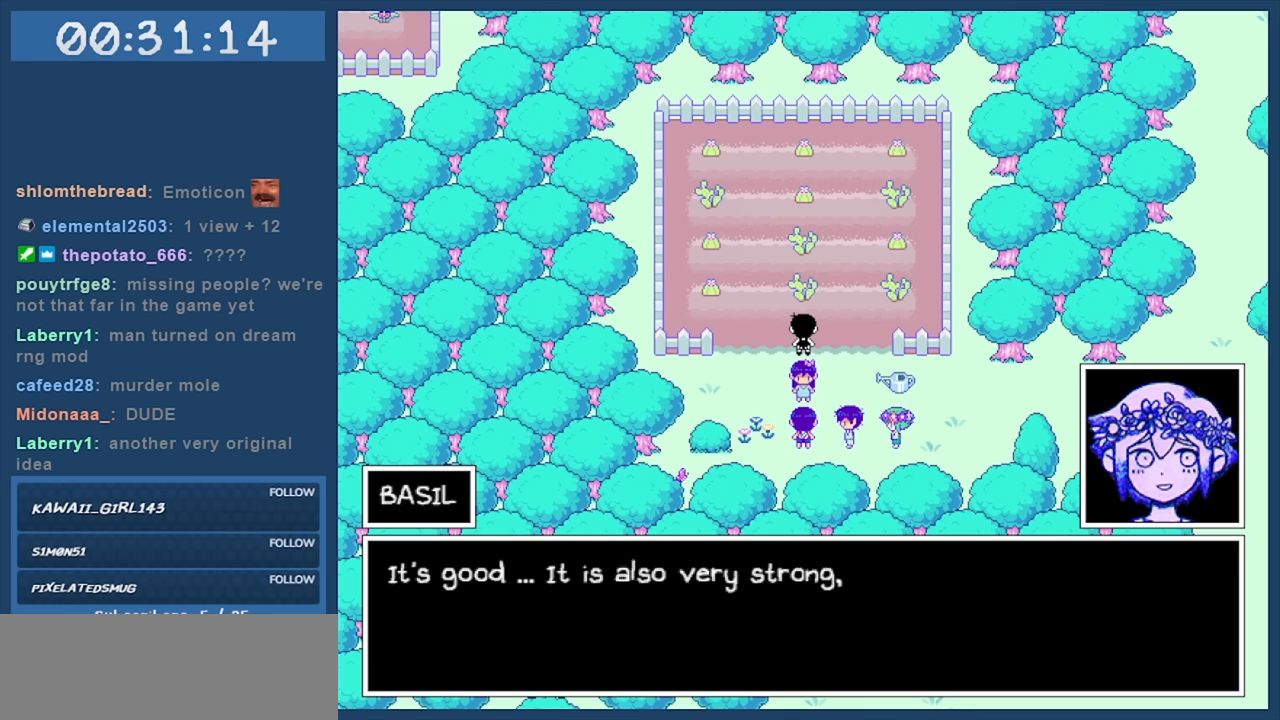
{"keys": [], "events": []}
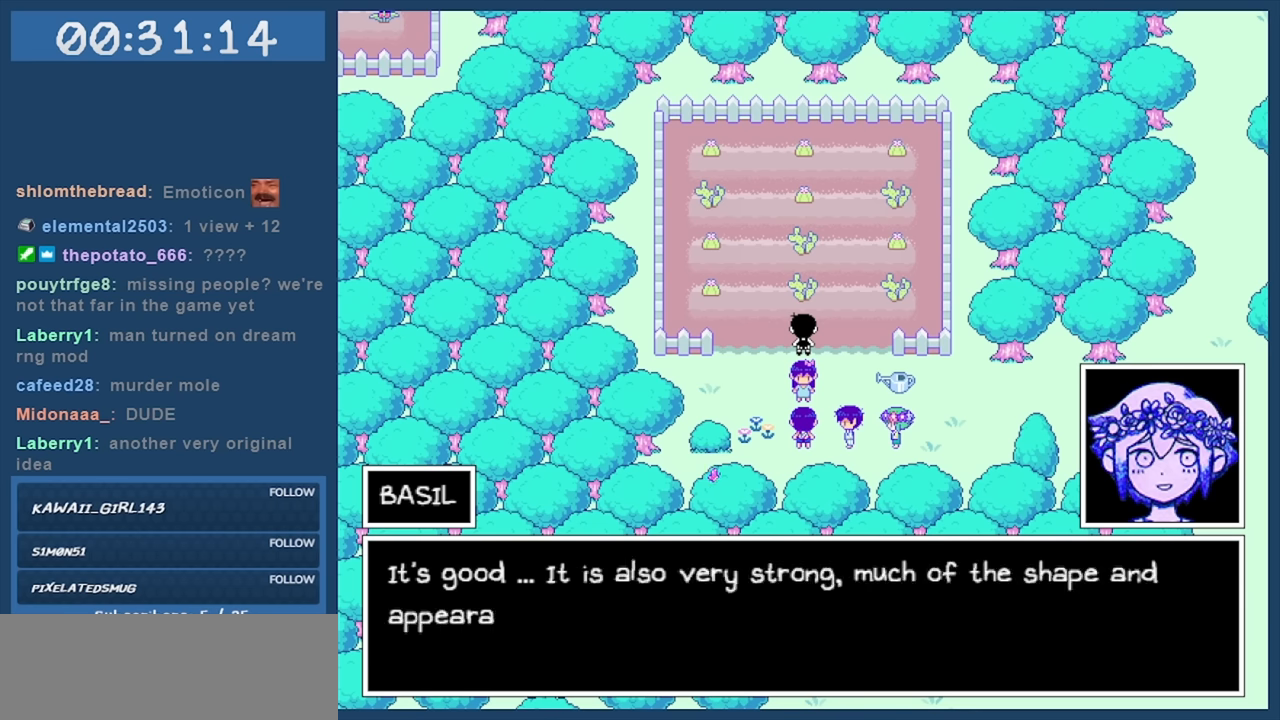
{"keys": [], "events": []}
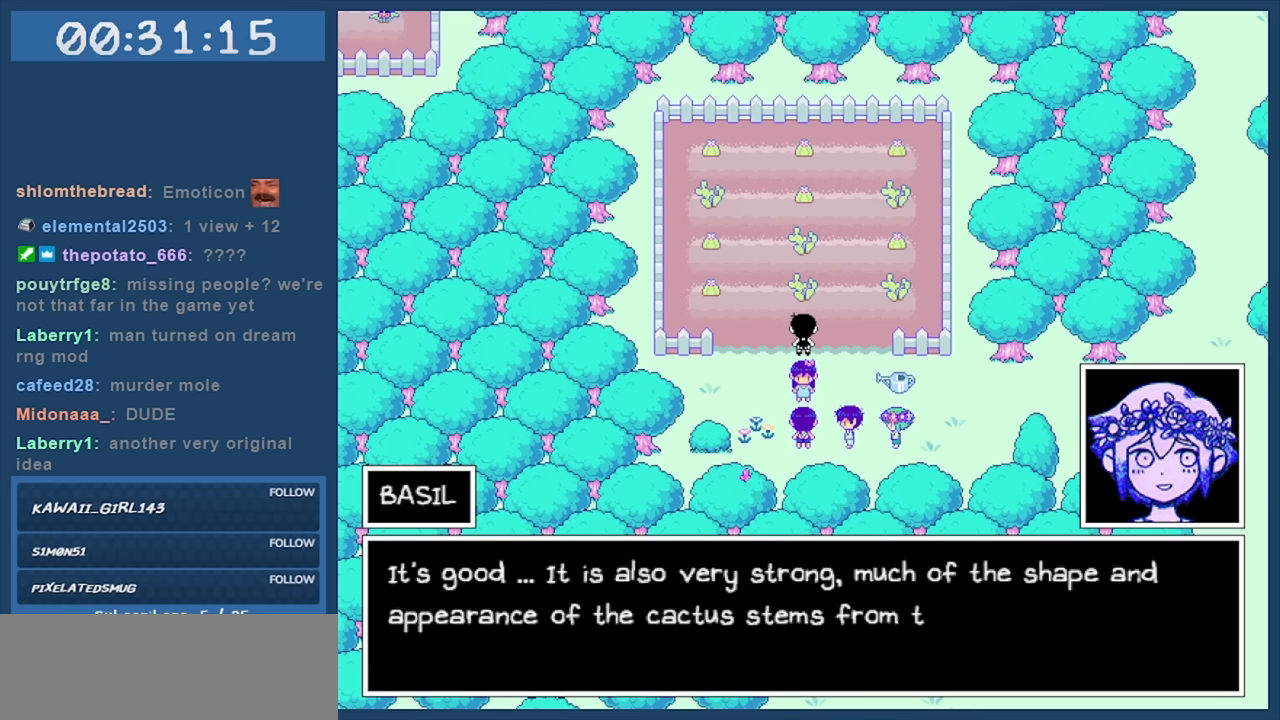
{"keys": [], "events": []}
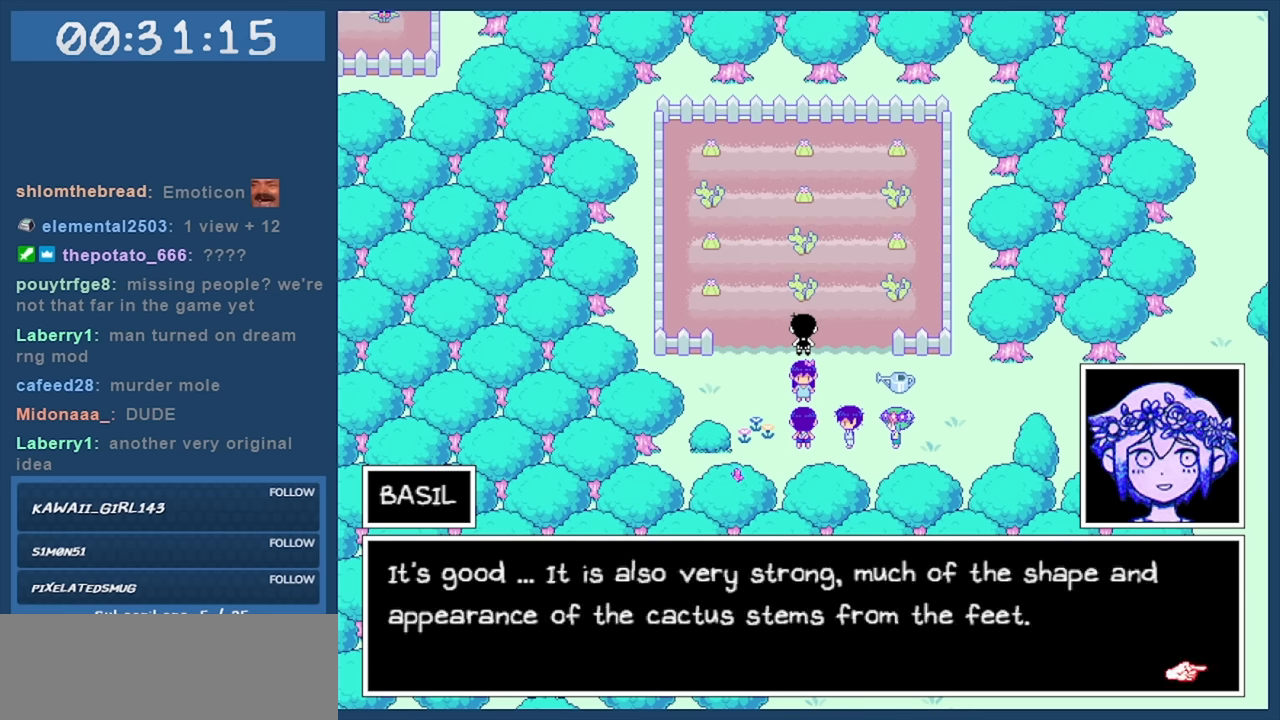
{"keys": [], "events": []}
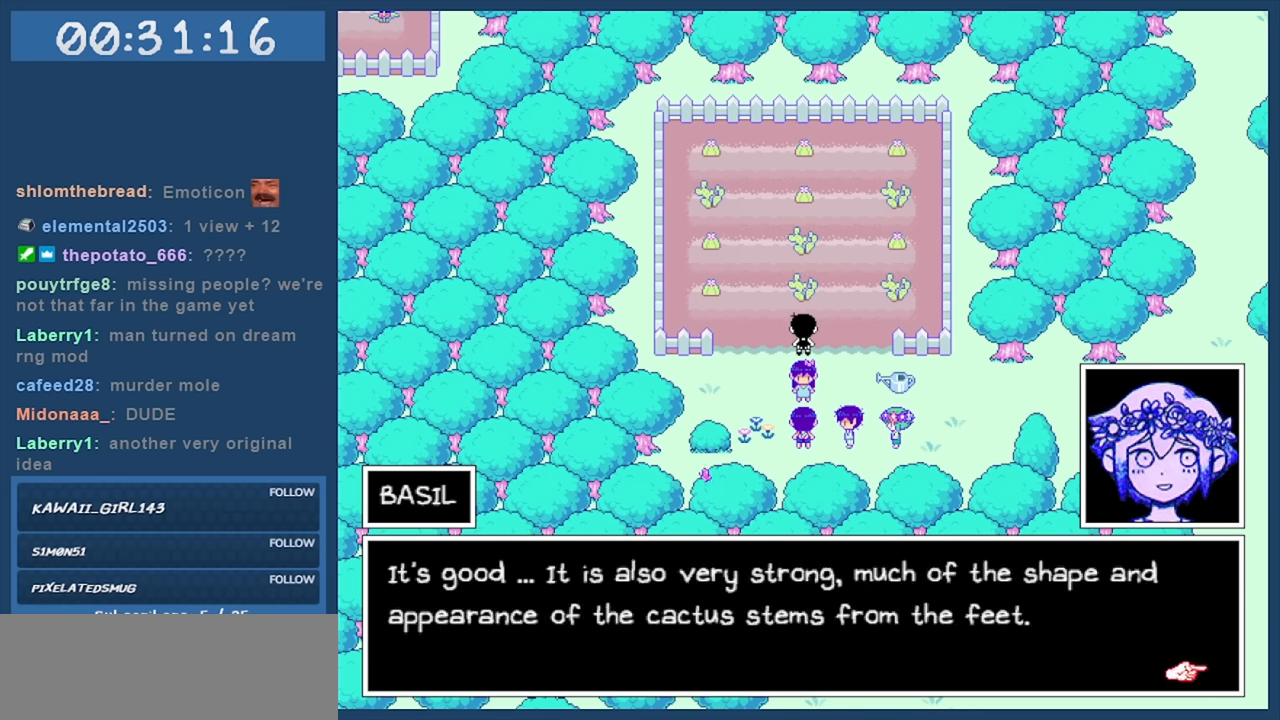
{"keys": [], "events": [[150, "z", "down"], [283, "z", "up"]]}
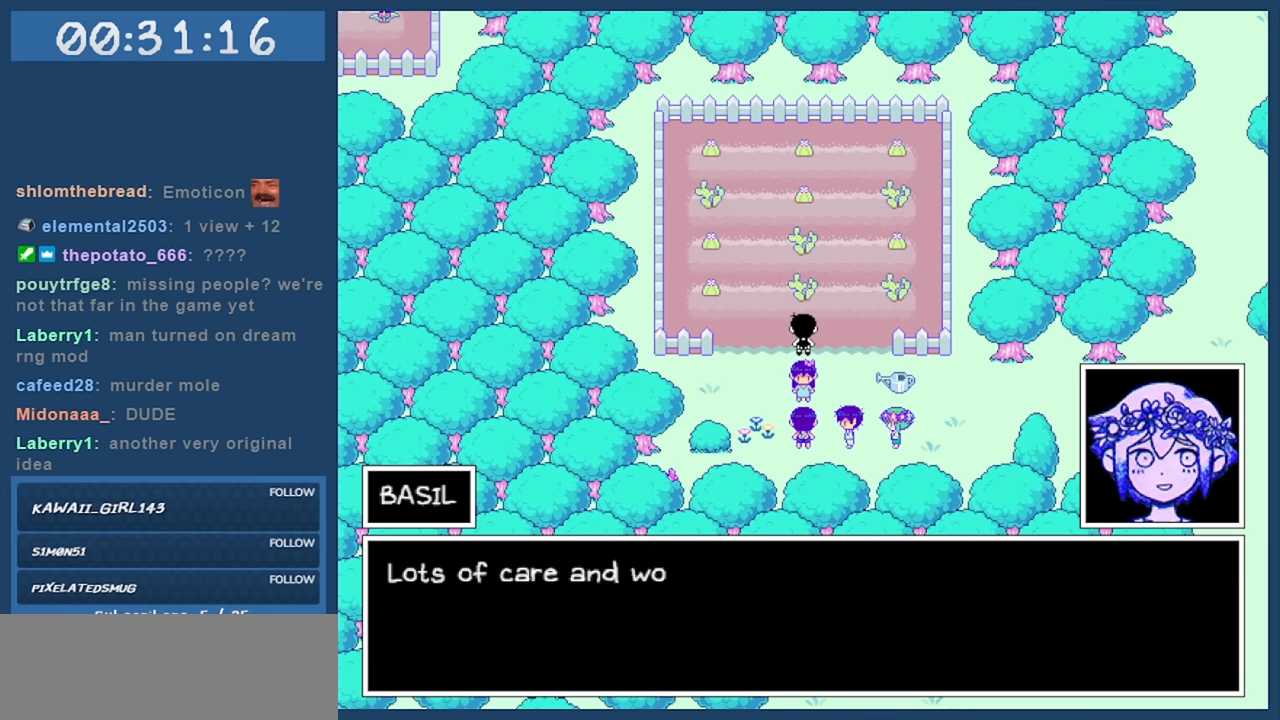
{"keys": [], "events": []}
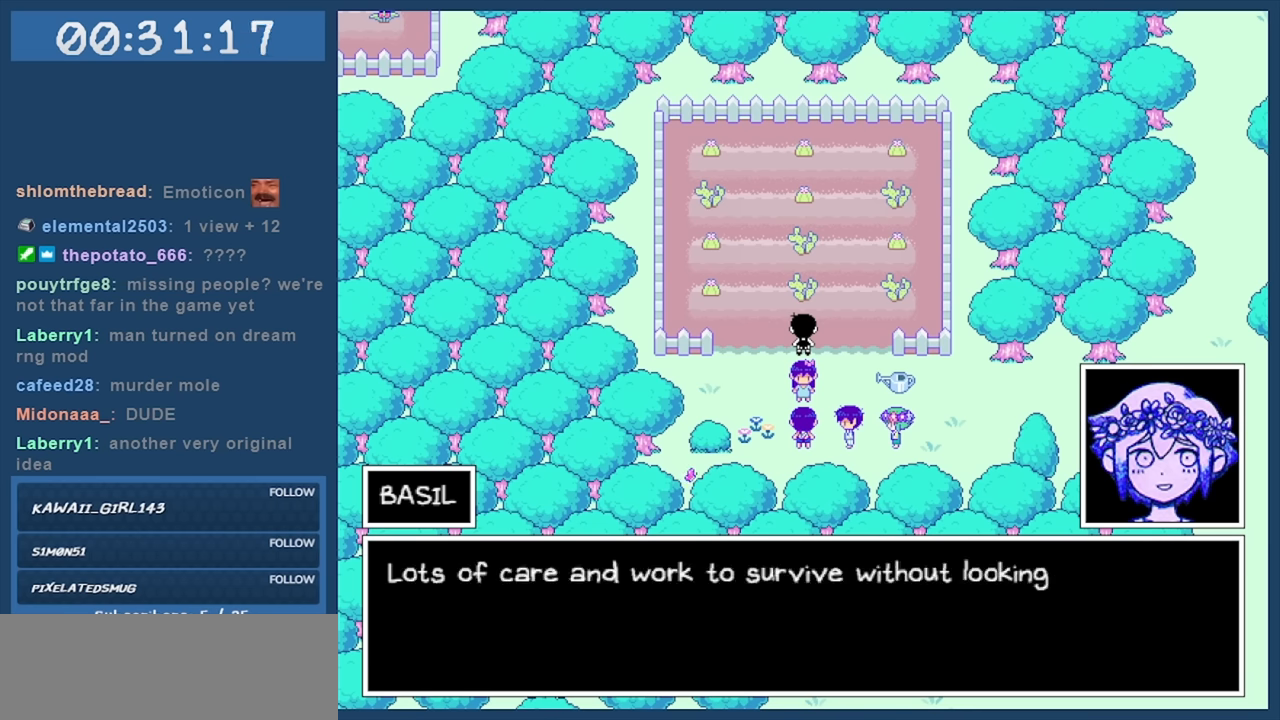
{"keys": [], "events": []}